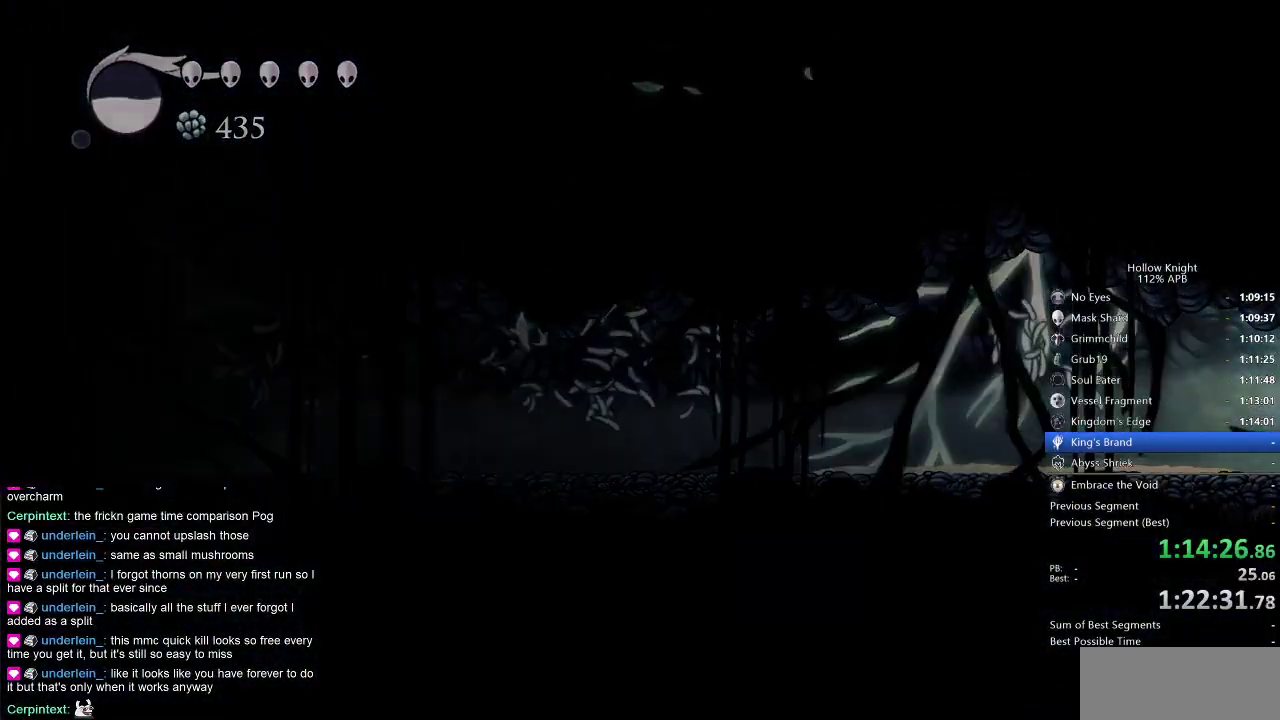
Gameplay with keyboard; each line is a JSON object with the keys held at the frame after it. "events" lists presses ("down") and releases ("up") of "cdash", "dash", "dnail", "down", "heal", "inv", "jump", "left", "nail", "right", "spell" and "up" between this image and that frame as [ms after this image, input, new state], when the widget could be followed in between. No other keys are recorded. Mouse input is not recorded. Key names are as the overlay labels them; some are game actions (e.g. jump) rather than physical keys.
{"keys": ["right"], "events": []}
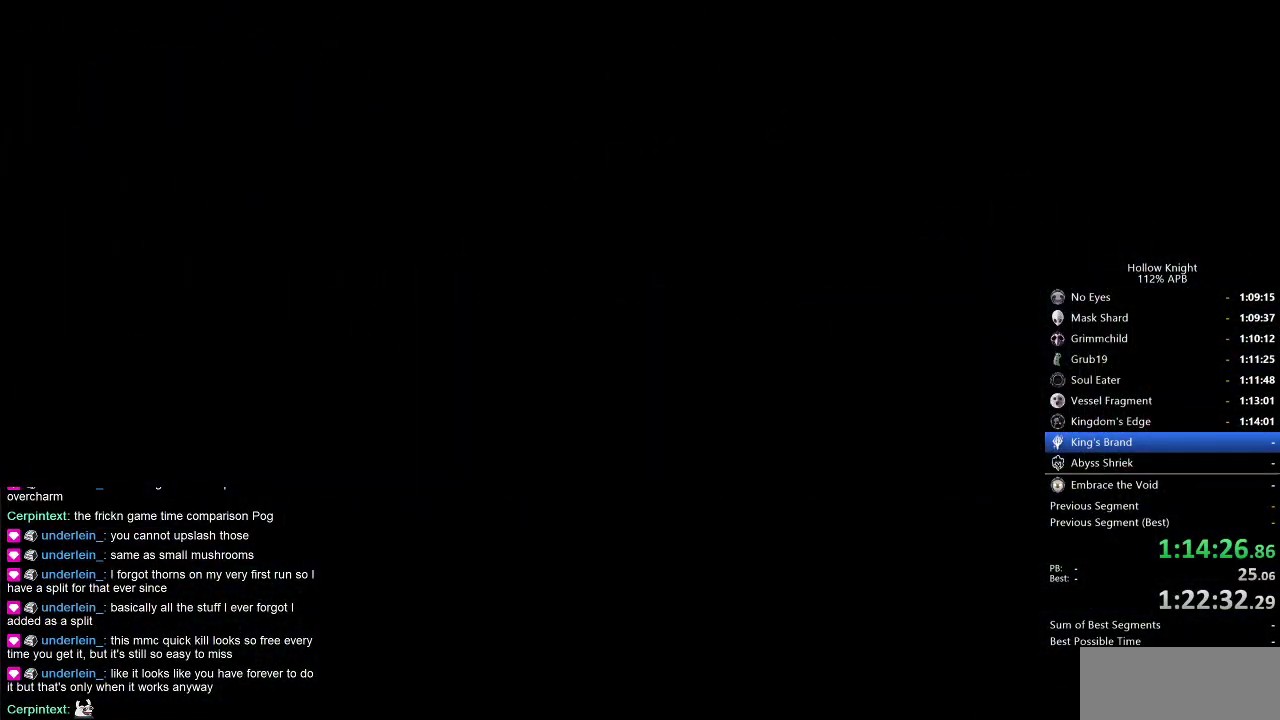
{"keys": ["right"], "events": []}
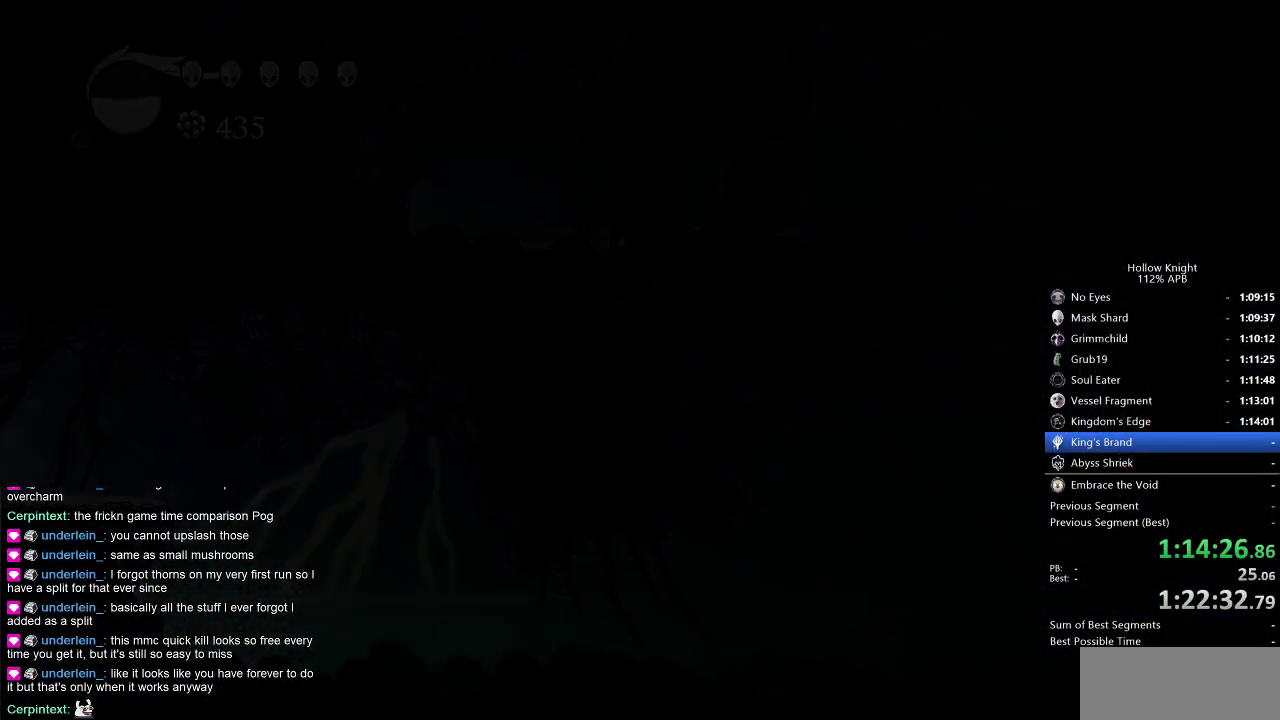
{"keys": ["right"], "events": []}
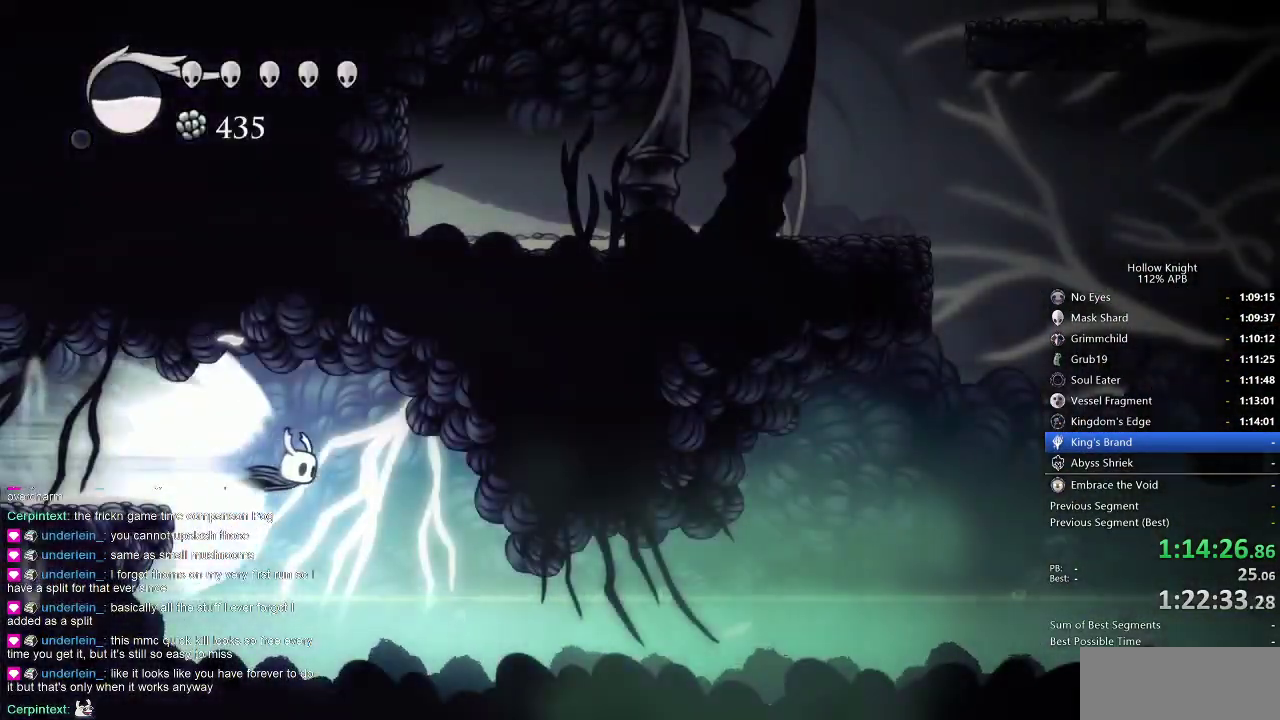
{"keys": ["right"], "events": []}
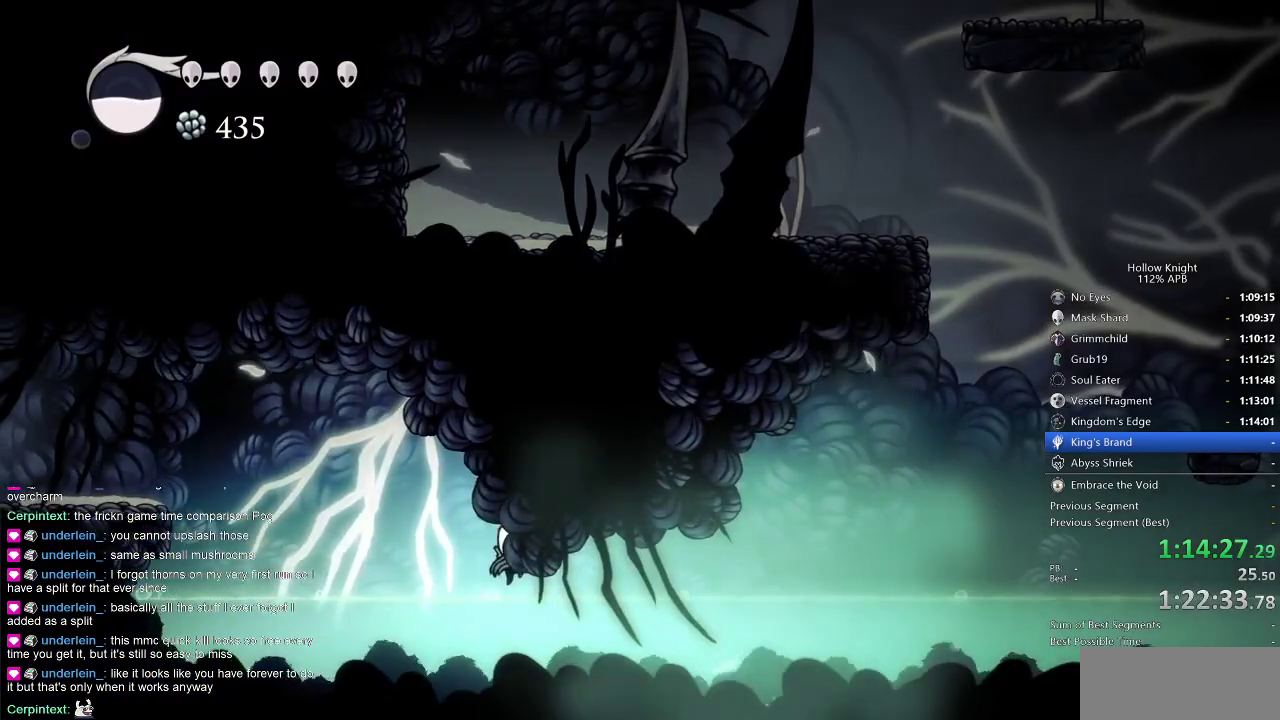
{"keys": ["jump", "right"], "events": [[483, "jump", "down"]]}
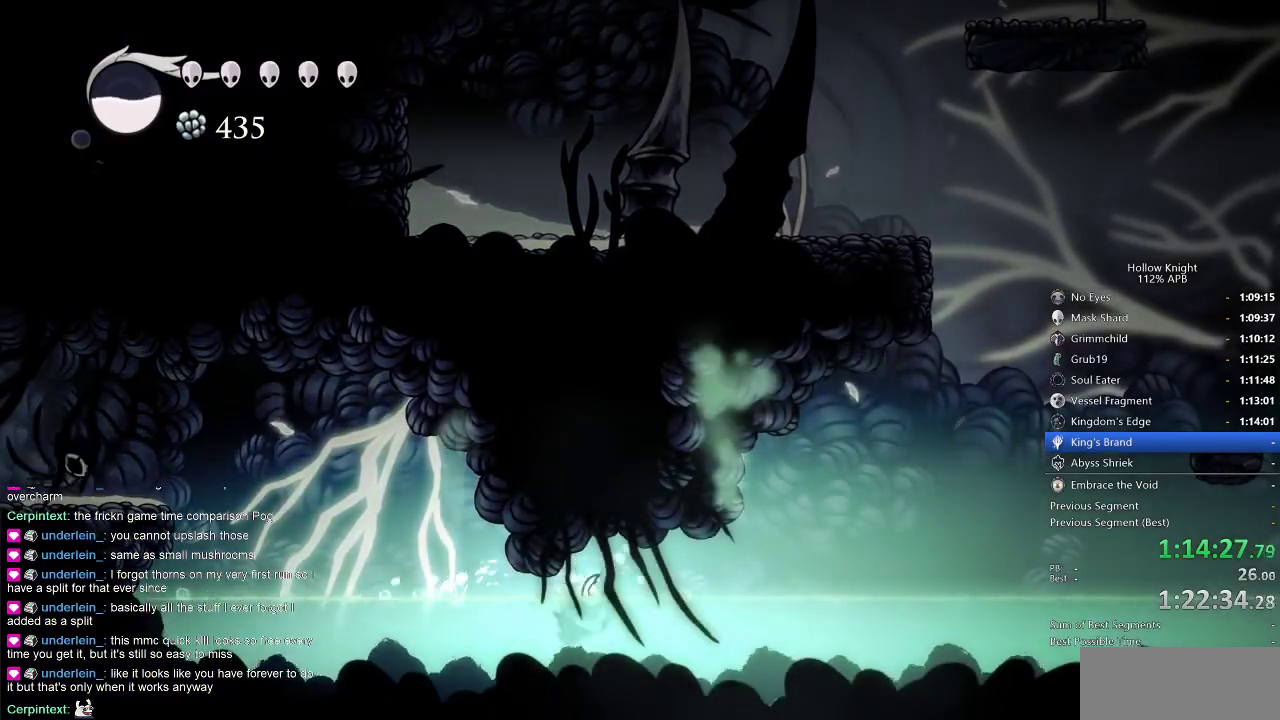
{"keys": ["right"], "events": [[83, "dash", "down"], [133, "jump", "up"], [183, "dash", "up"]]}
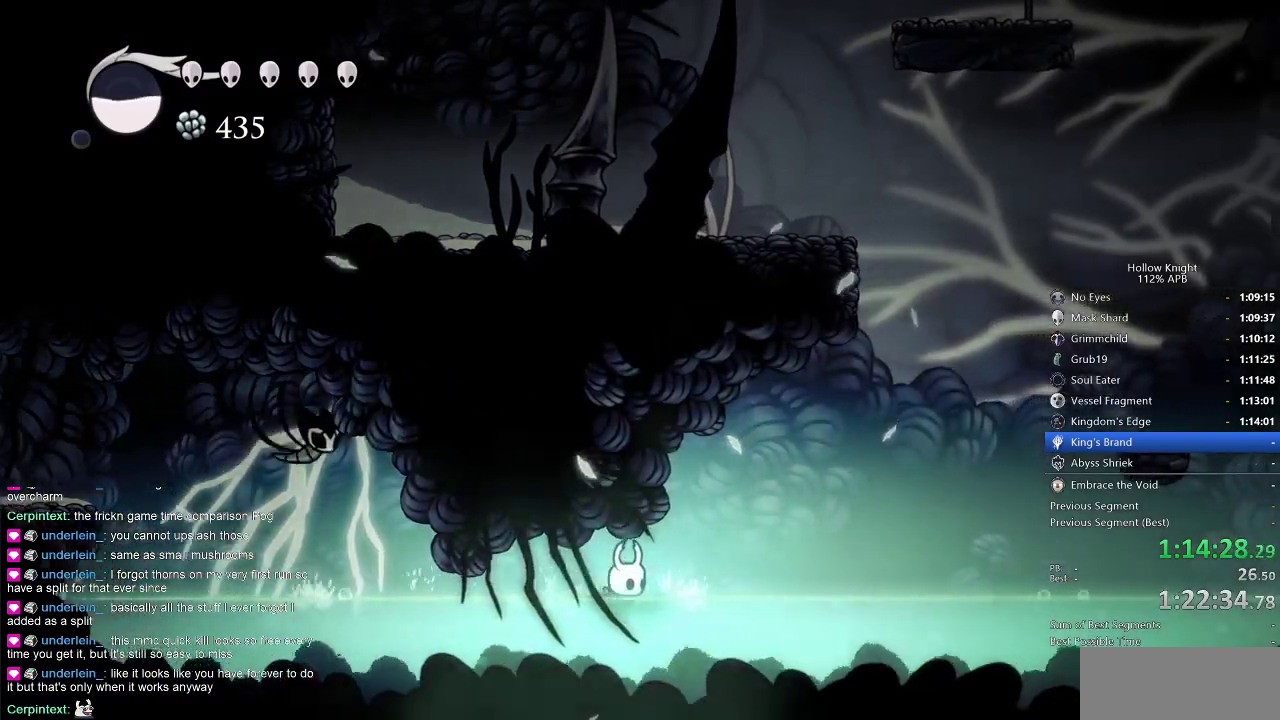
{"keys": ["right"], "events": [[200, "jump", "down"], [283, "dash", "down"], [383, "jump", "up"], [433, "dash", "up"]]}
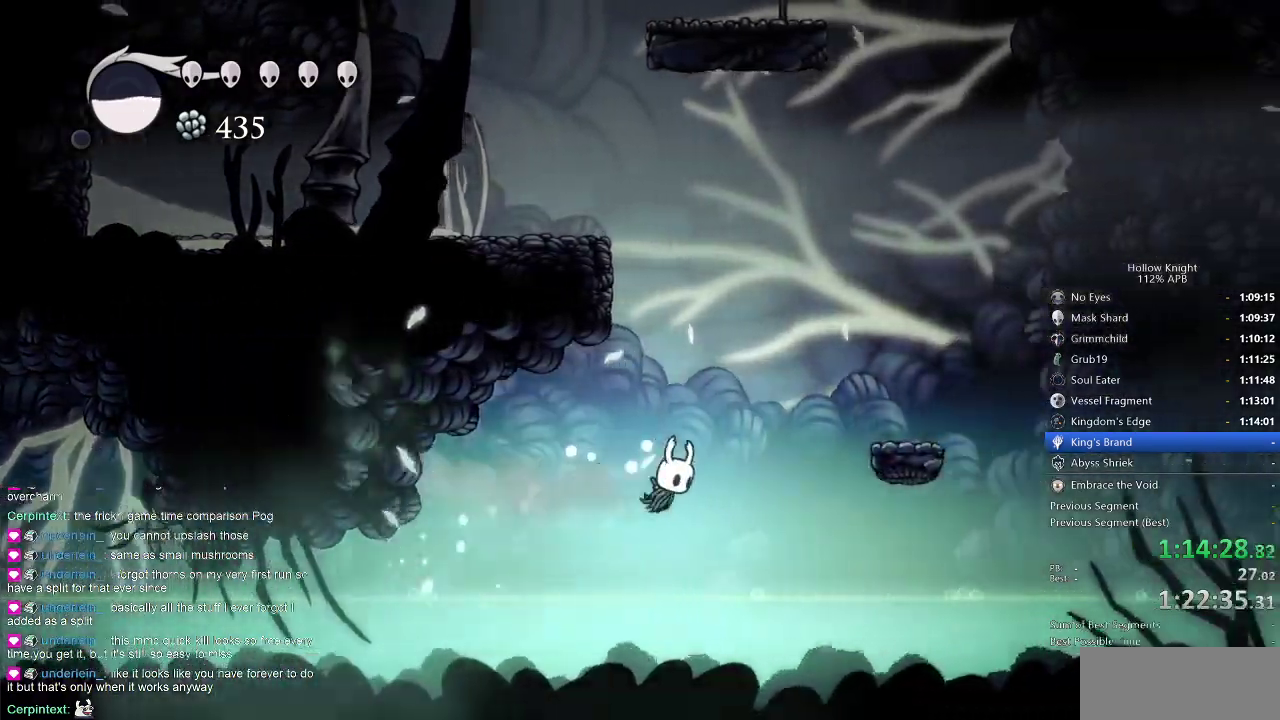
{"keys": ["right"], "events": [[116, "jump", "down"], [400, "jump", "up"]]}
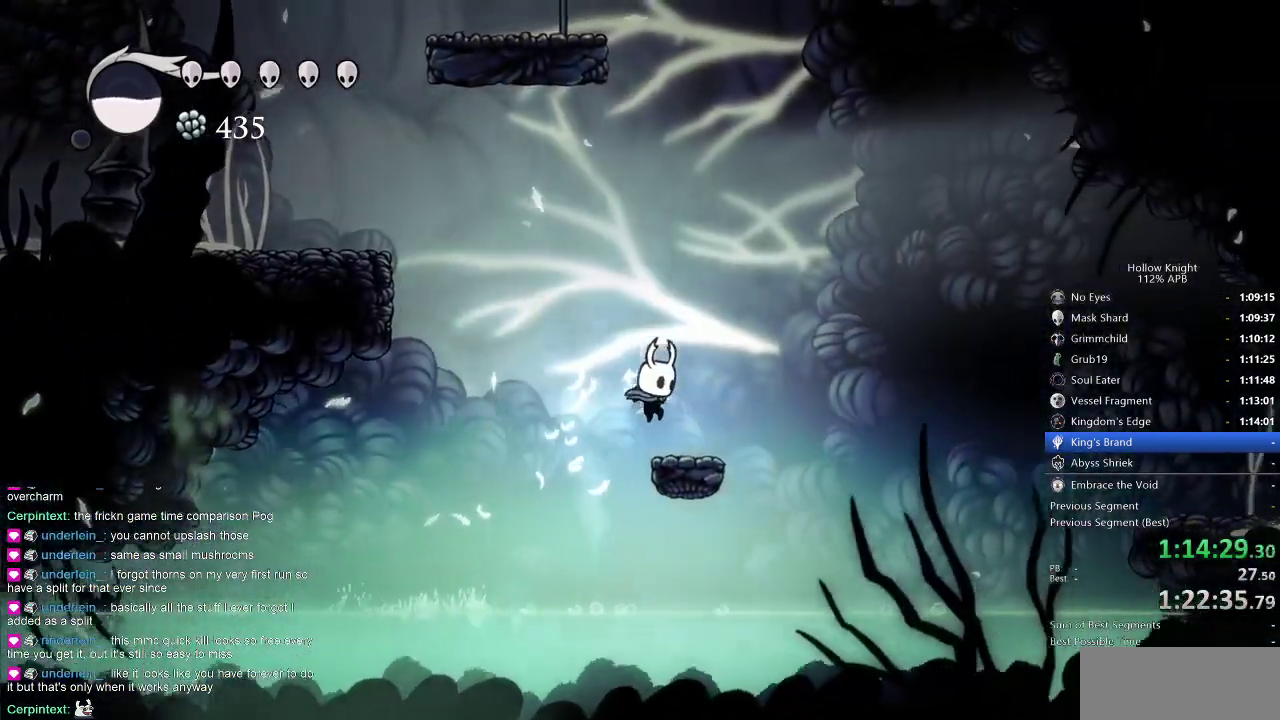
{"keys": ["cdash"], "events": [[133, "right", "up"], [166, "cdash", "down"]]}
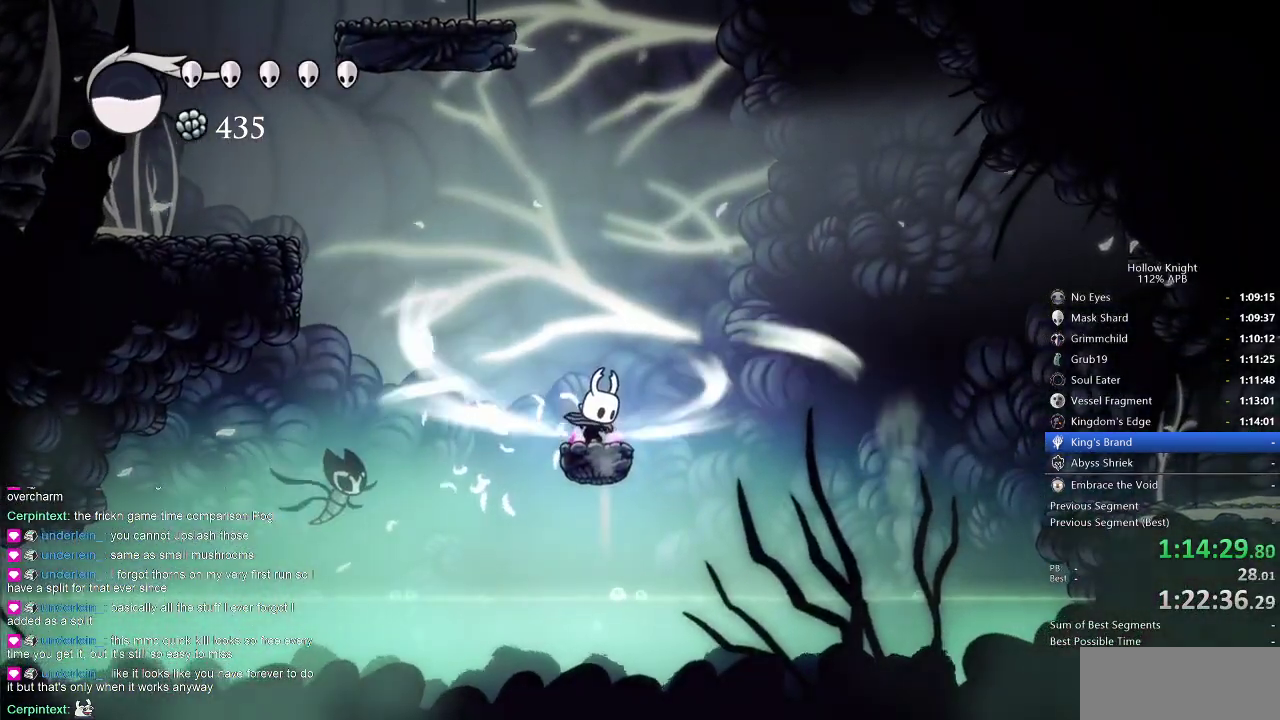
{"keys": ["cdash"], "events": []}
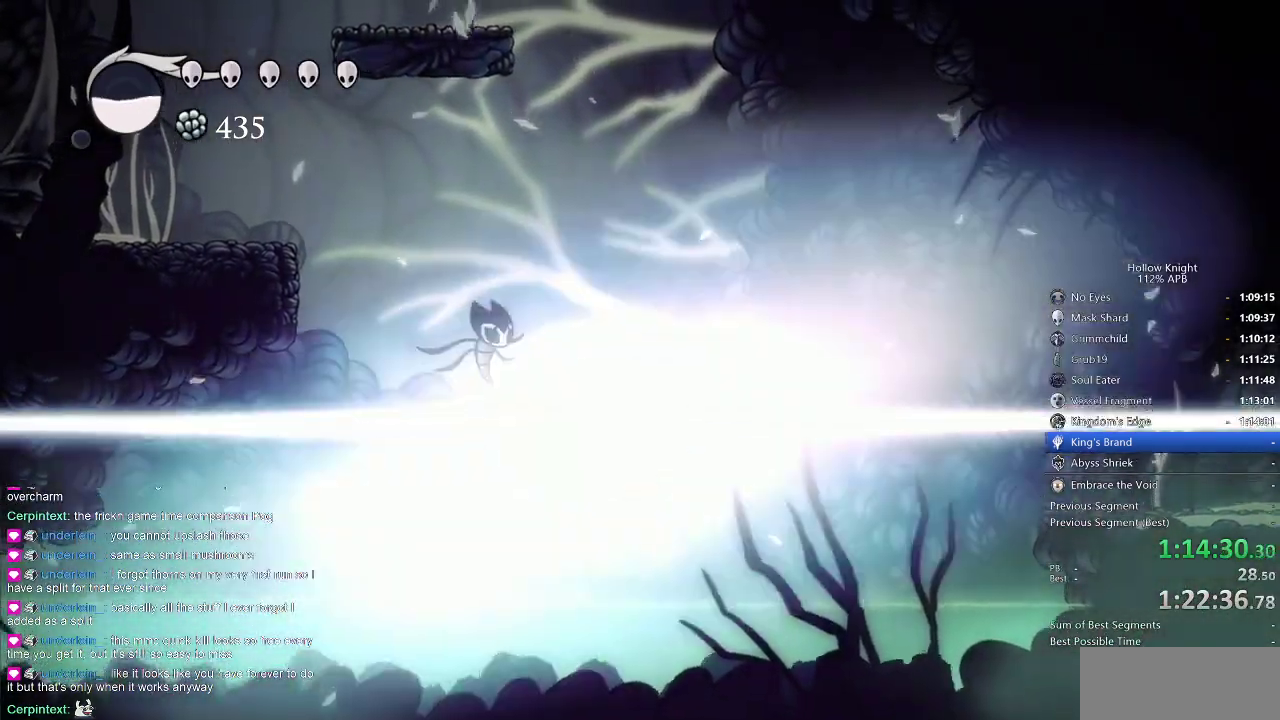
{"keys": ["right"], "events": [[66, "cdash", "up"], [116, "right", "down"]]}
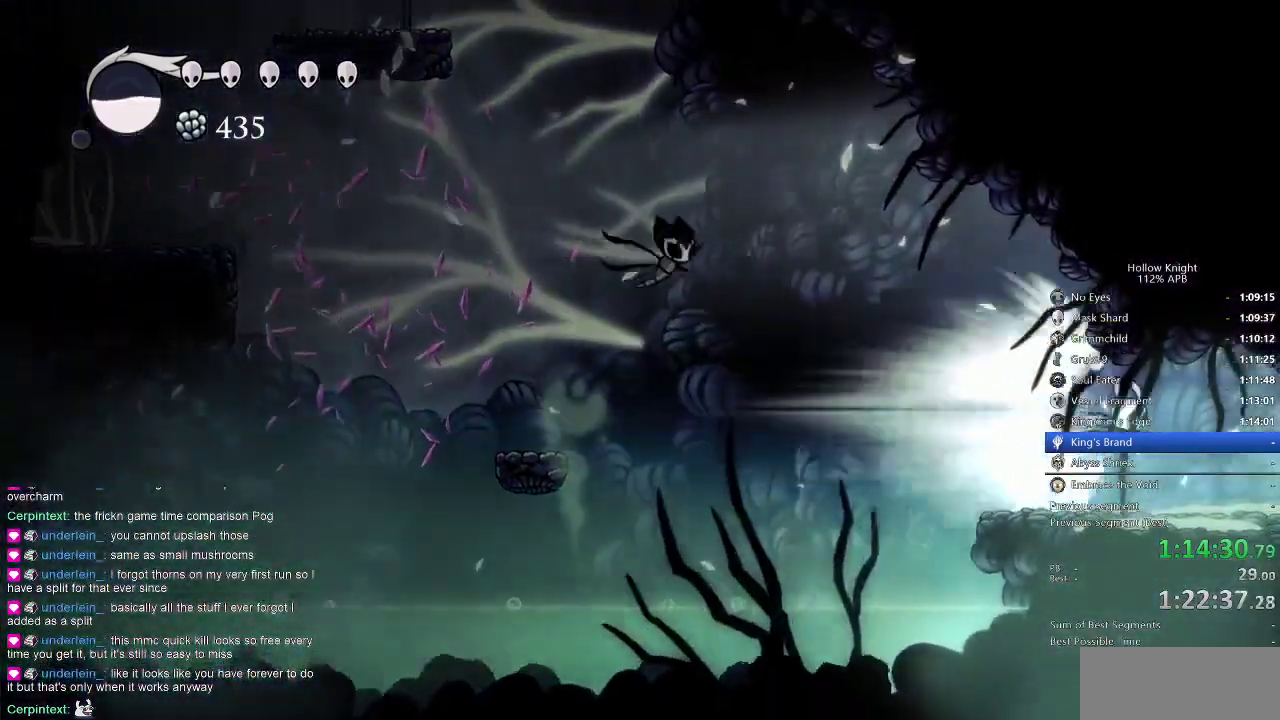
{"keys": ["right"], "events": []}
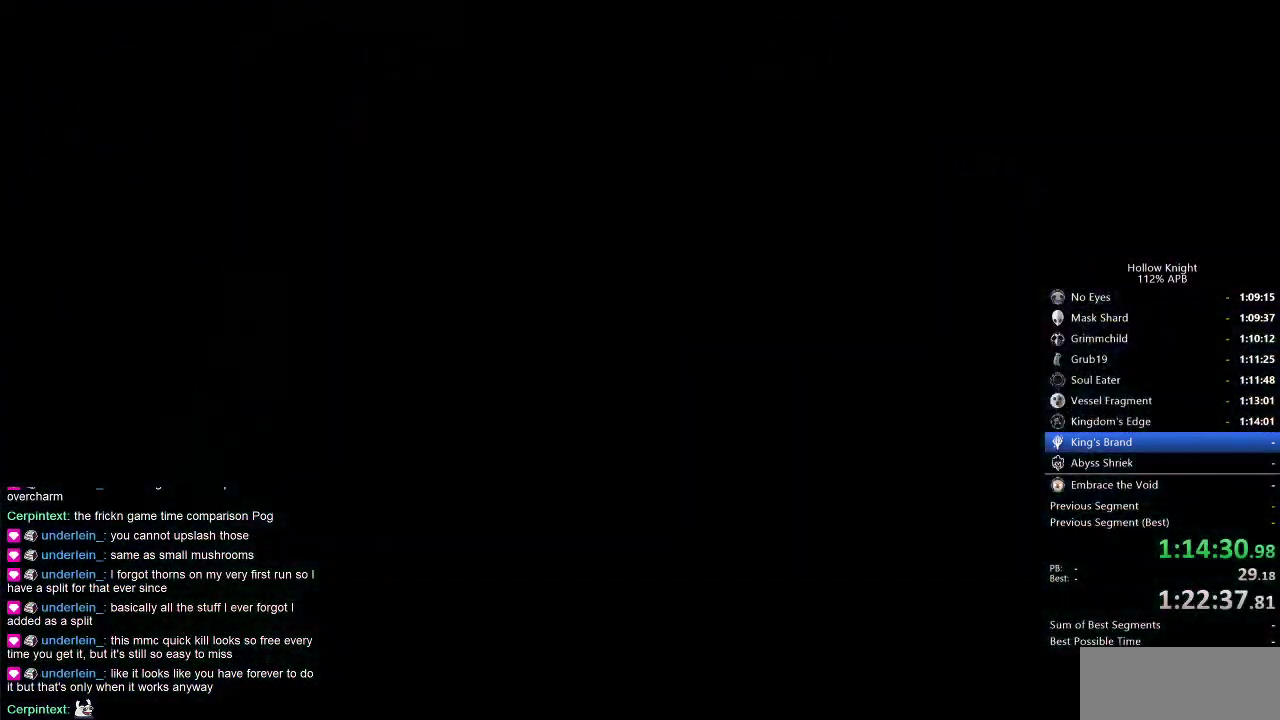
{"keys": ["right"], "events": []}
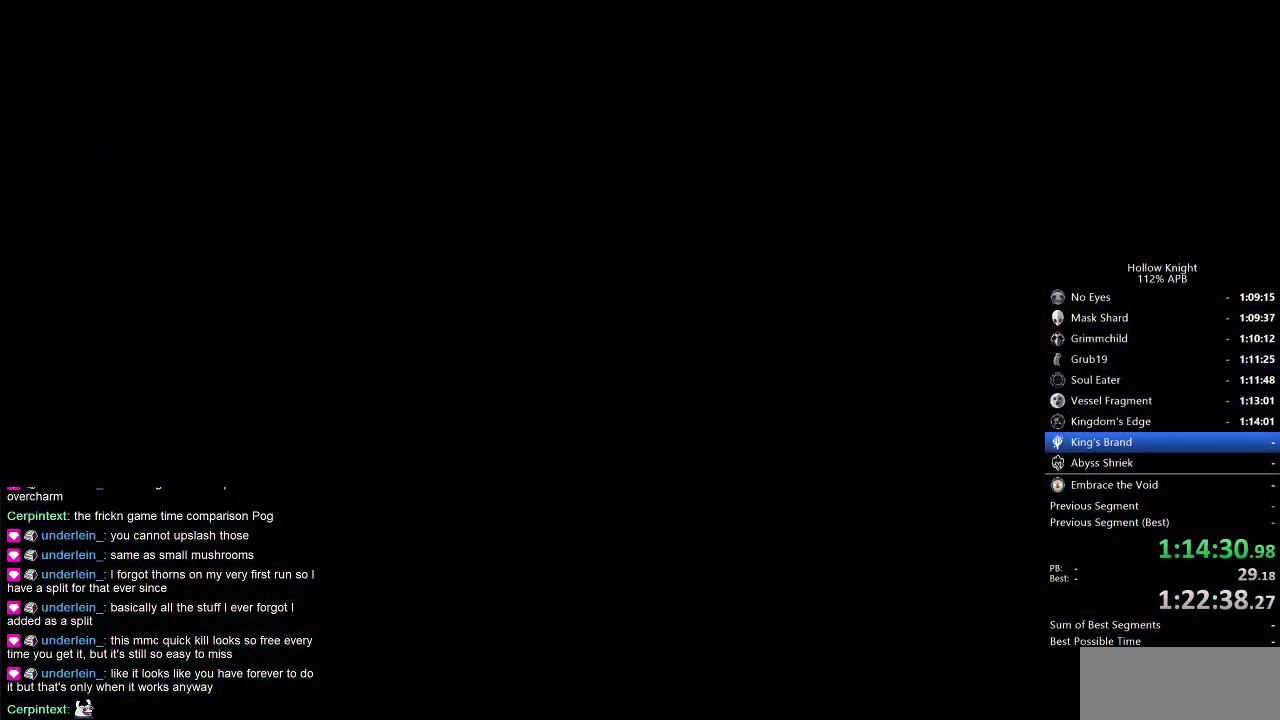
{"keys": ["right"], "events": []}
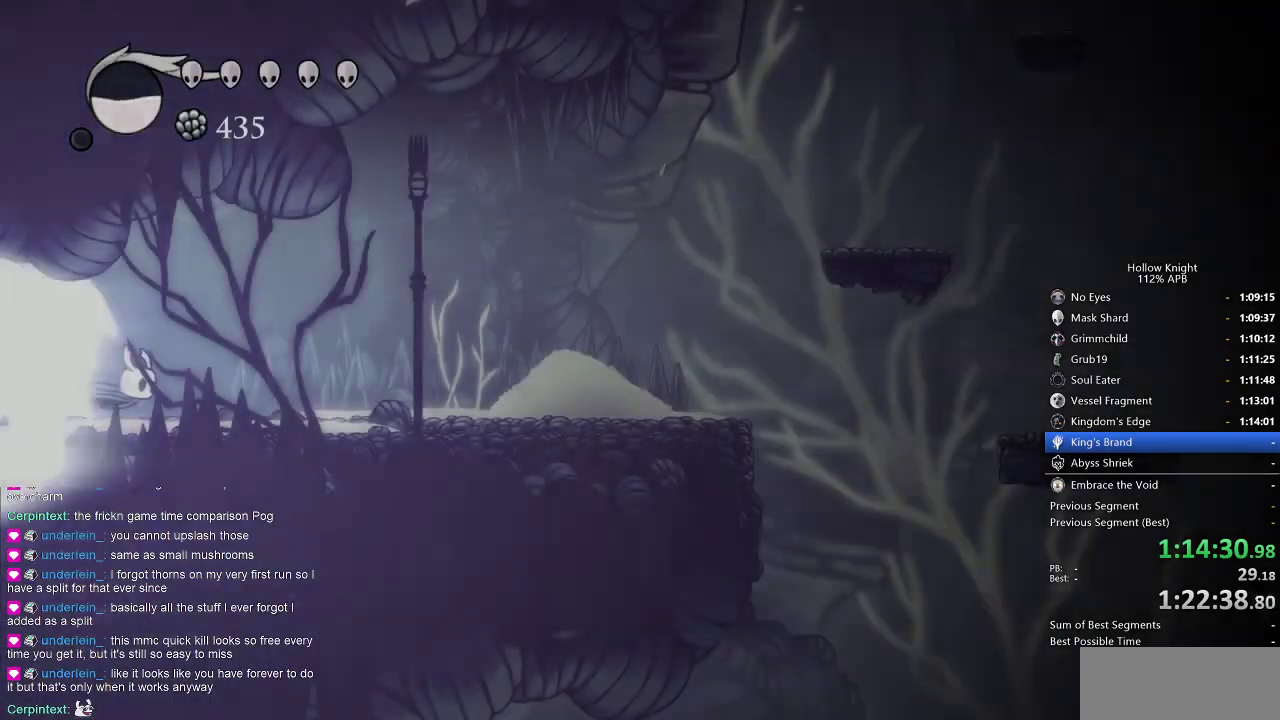
{"keys": ["right"], "events": []}
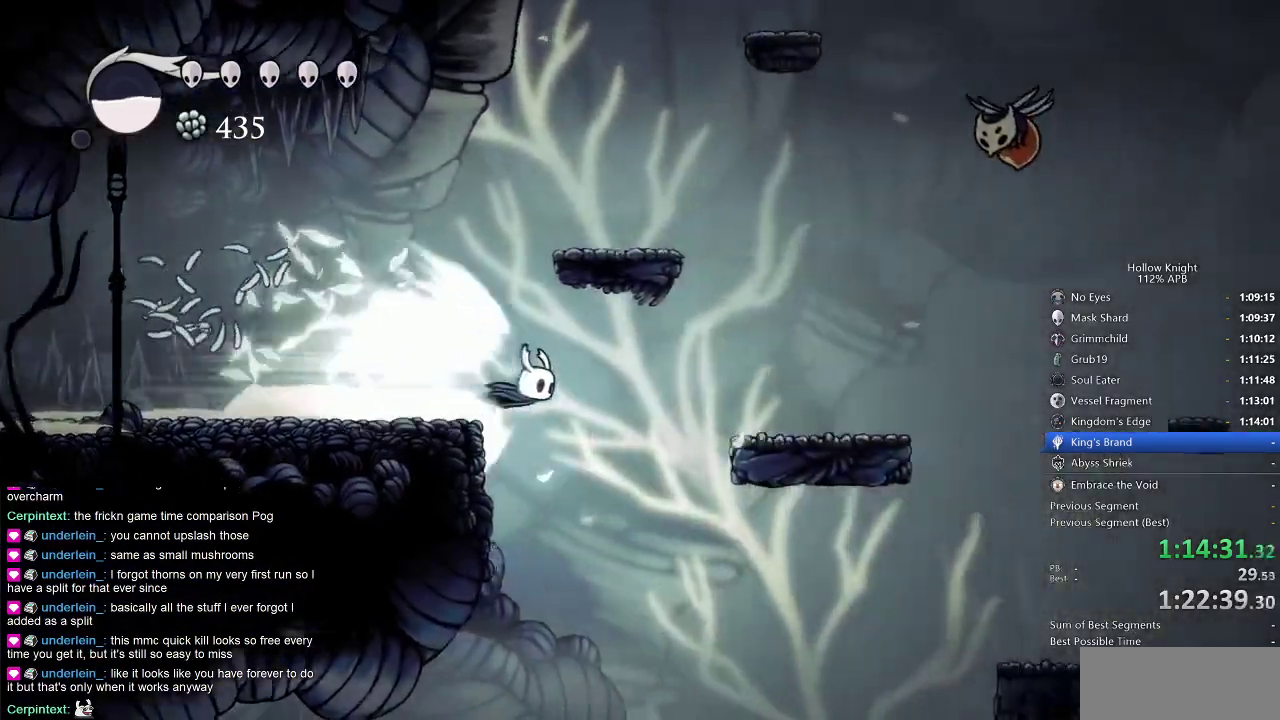
{"keys": ["right"], "events": []}
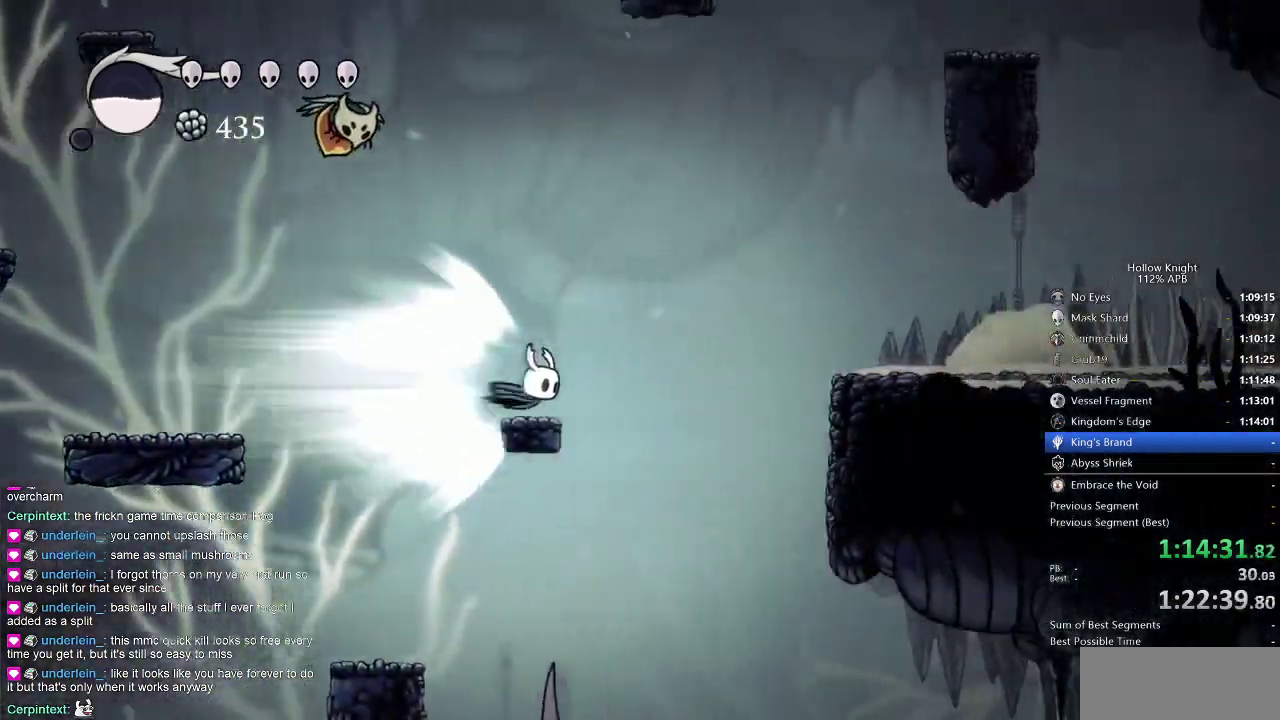
{"keys": [], "events": [[66, "cdash", "down"], [166, "cdash", "up"], [216, "right", "up"]]}
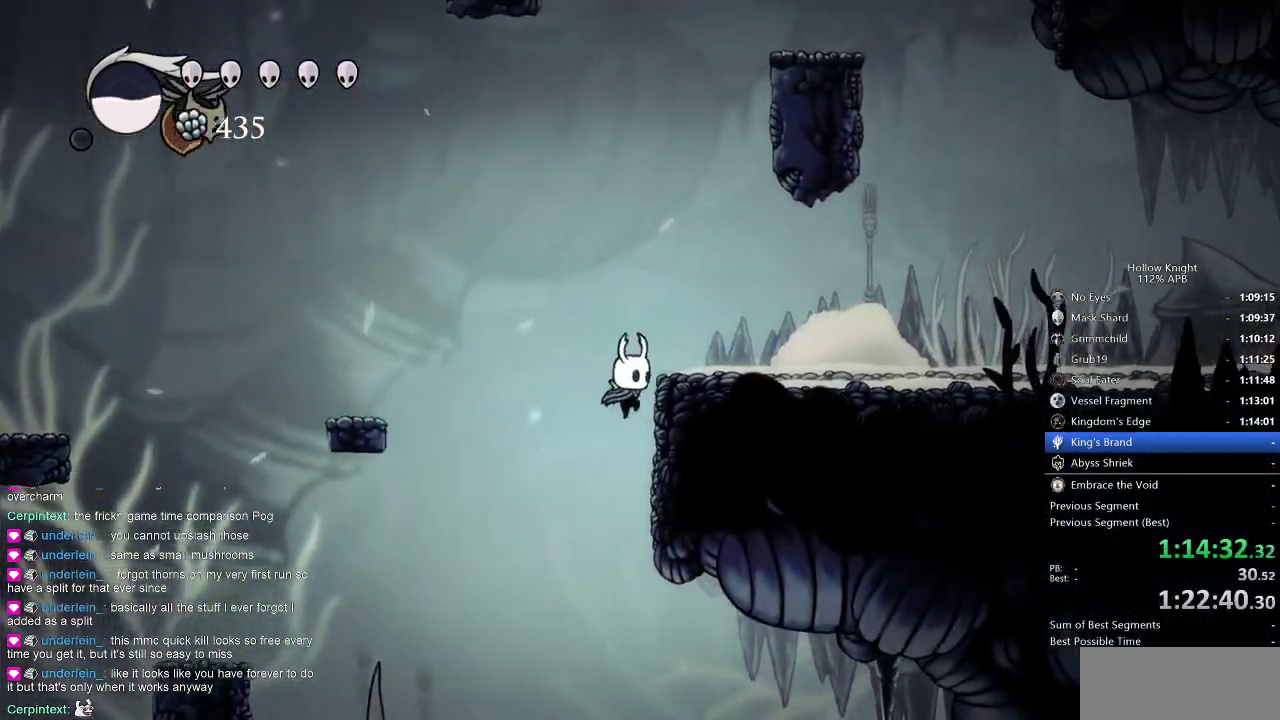
{"keys": ["dash", "right"], "events": [[216, "jump", "down"], [366, "right", "down"], [466, "dash", "down"], [500, "jump", "up"]]}
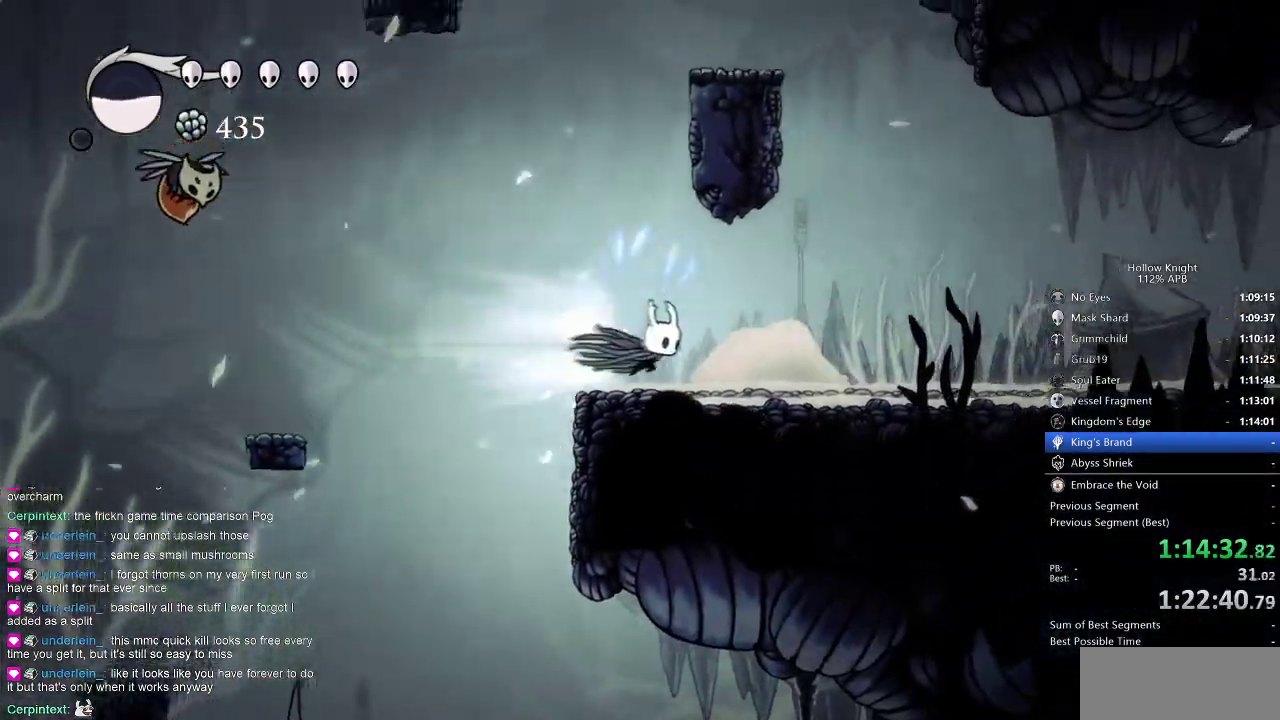
{"keys": ["right"], "events": [[100, "dash", "up"]]}
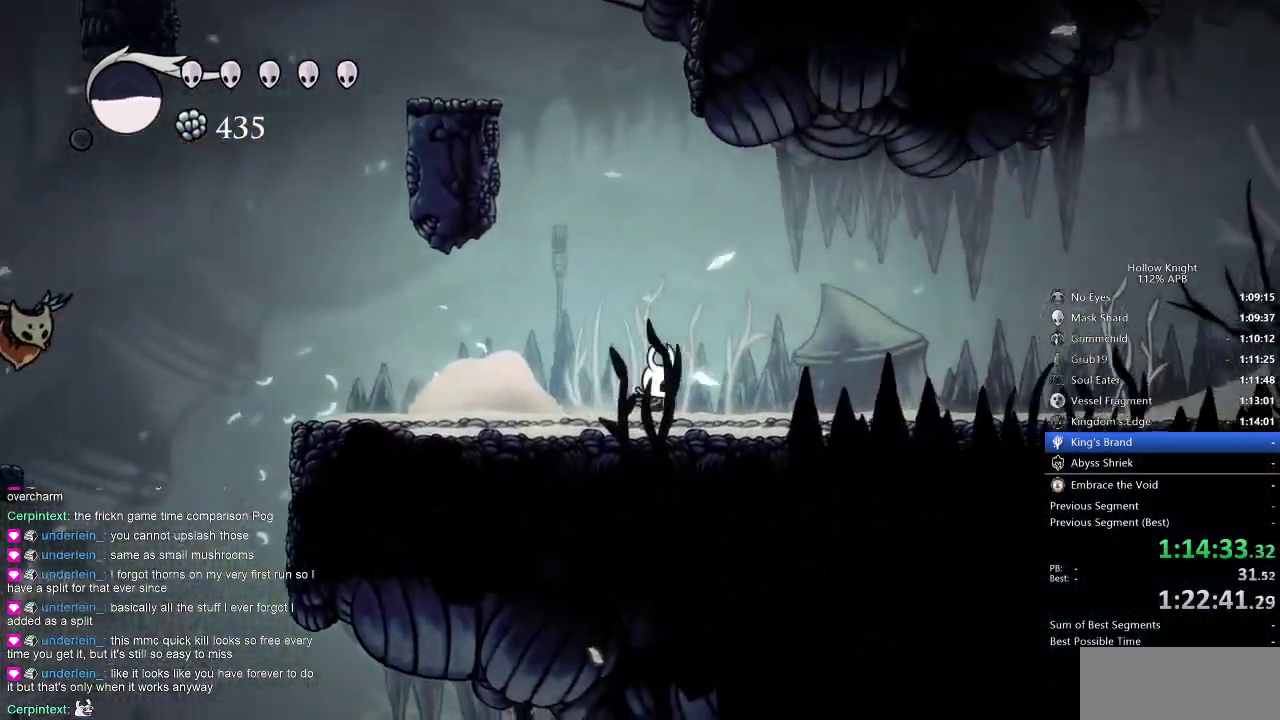
{"keys": ["right"], "events": [[116, "dash", "down"], [250, "dash", "up"]]}
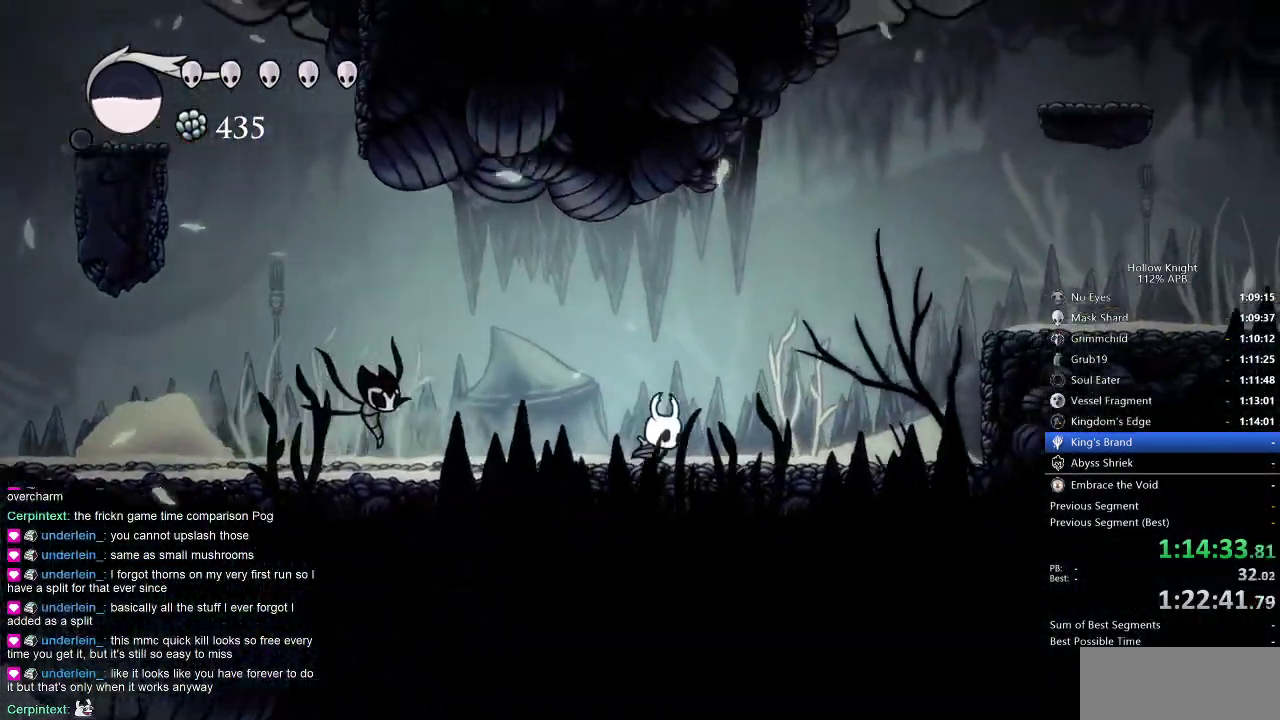
{"keys": ["right"], "events": [[83, "jump", "down"], [366, "dash", "down"], [416, "jump", "up"], [466, "dash", "up"]]}
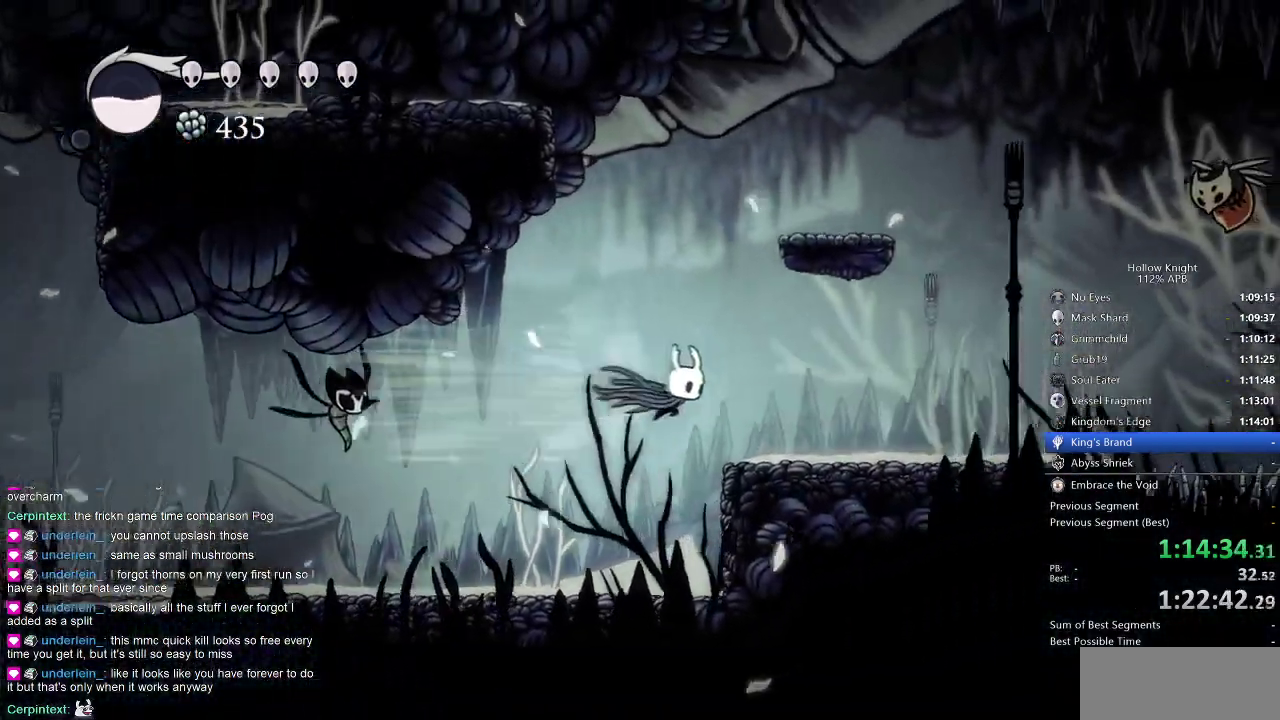
{"keys": ["right"], "events": []}
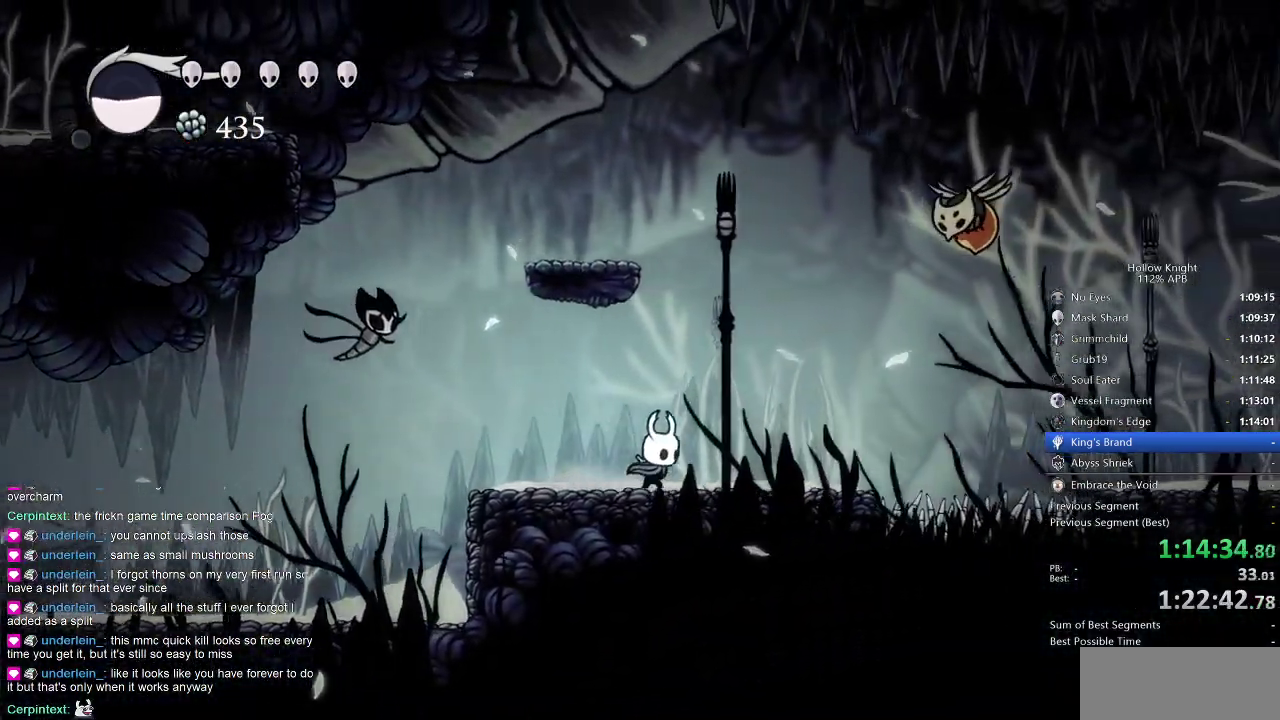
{"keys": ["right"], "events": [[66, "jump", "down"], [200, "dash", "down"], [250, "jump", "up"], [300, "dash", "up"]]}
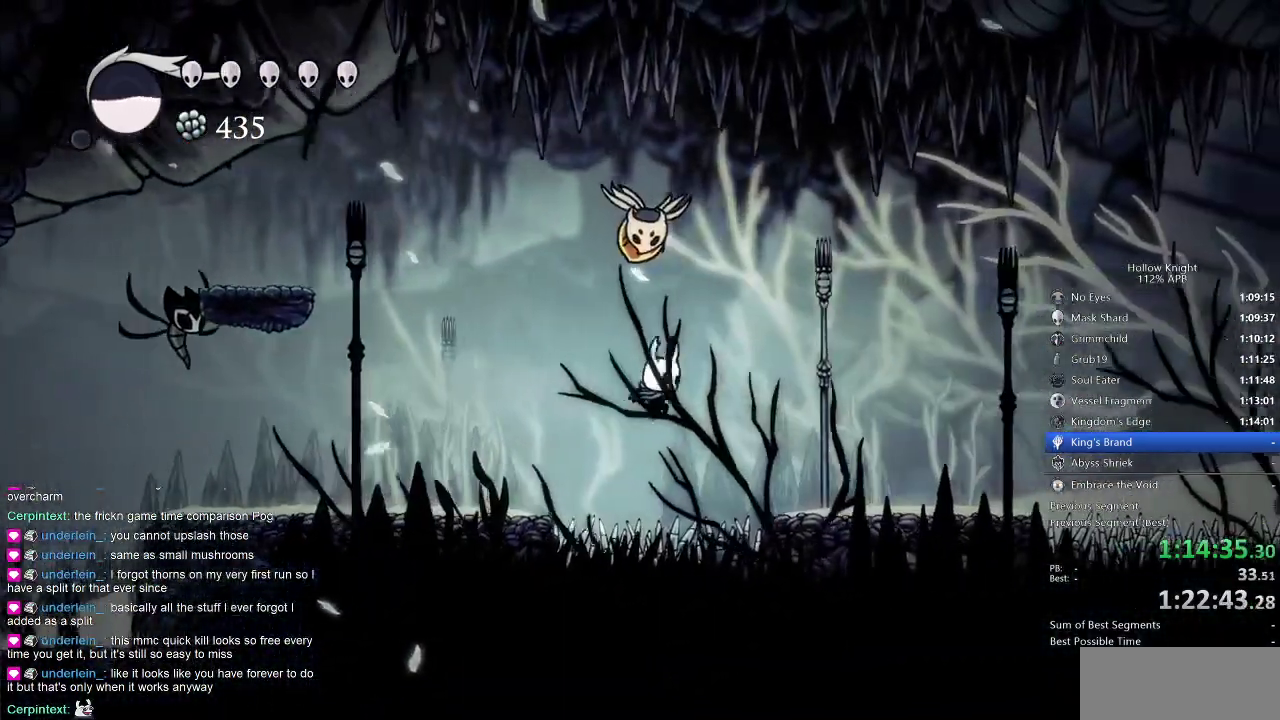
{"keys": ["right"], "events": [[83, "down", "down"], [133, "nail", "down"], [266, "down", "up"], [366, "dash", "down"], [366, "nail", "up"], [500, "dash", "up"]]}
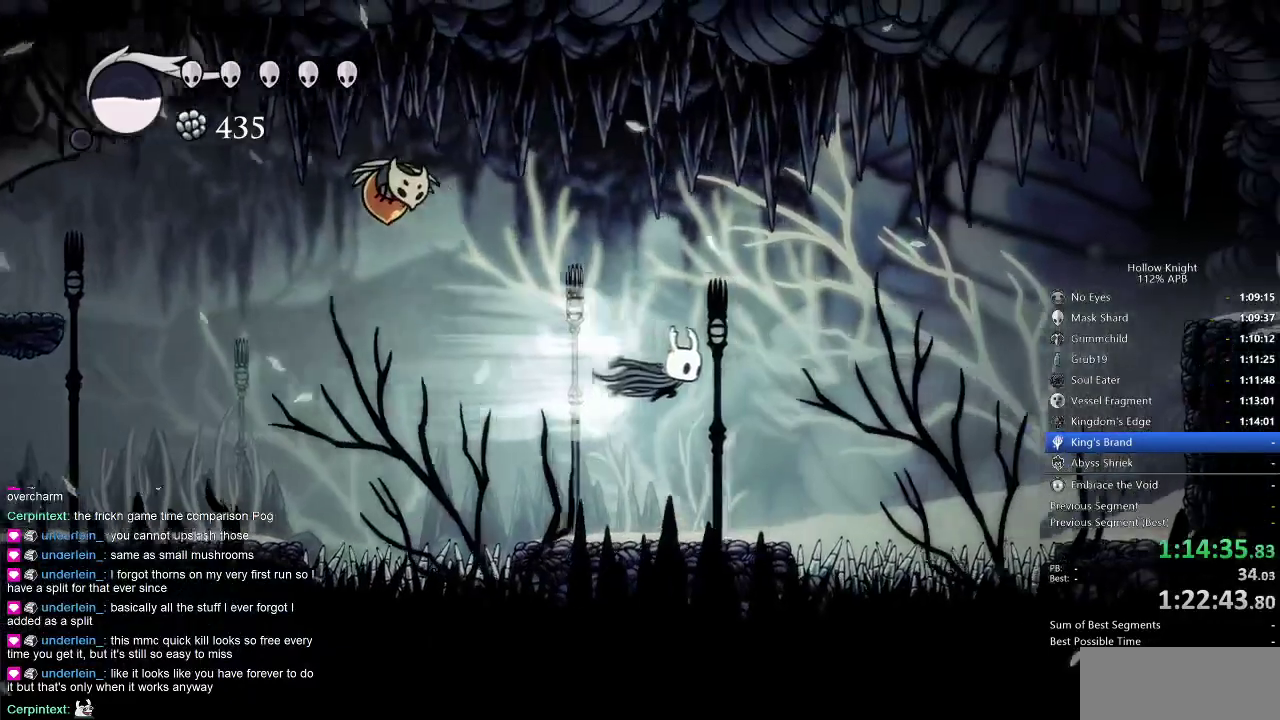
{"keys": ["nail", "right"], "events": [[383, "down", "down"], [433, "nail", "down"], [466, "down", "up"]]}
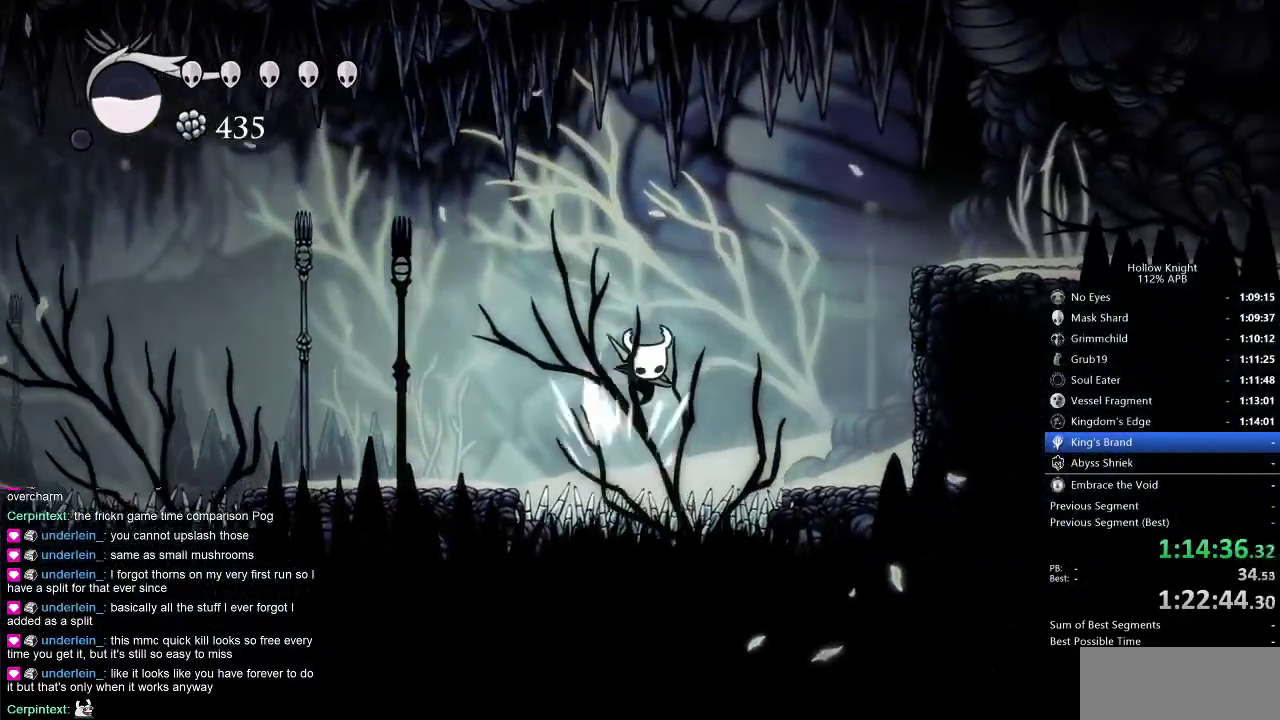
{"keys": ["jump", "right"], "events": [[116, "dash", "down"], [150, "nail", "up"], [283, "dash", "up"], [500, "jump", "down"]]}
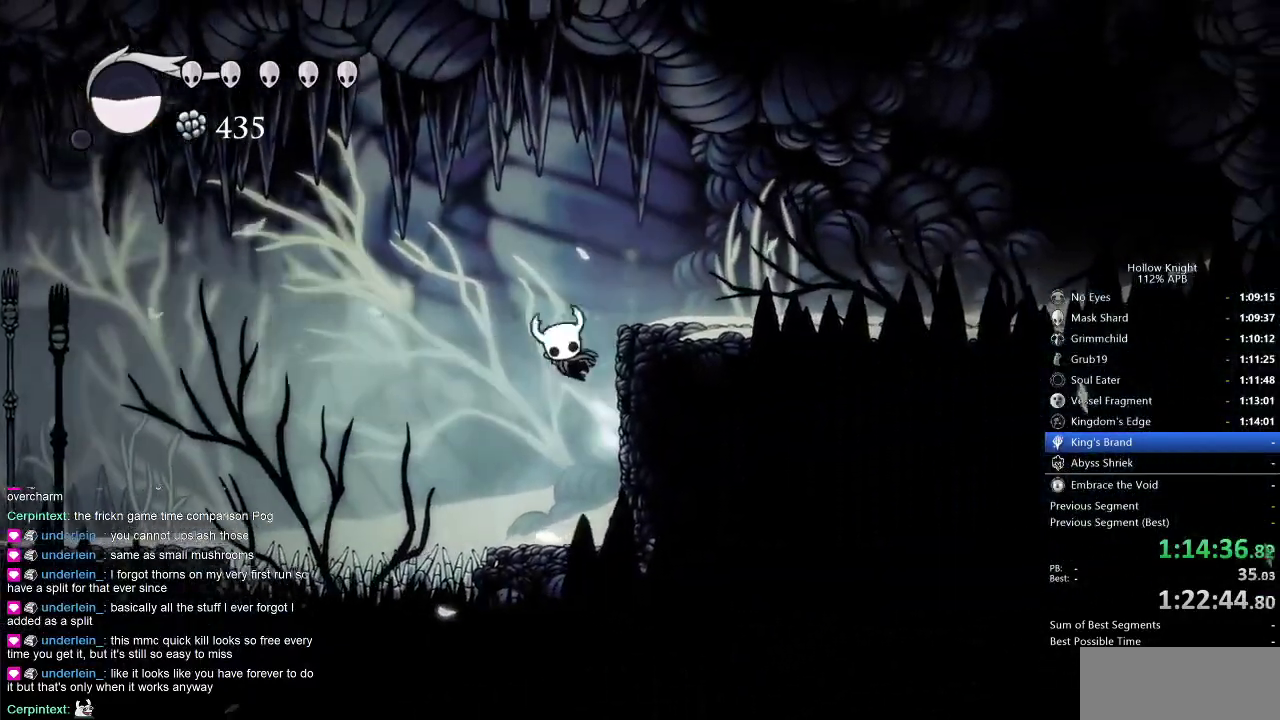
{"keys": ["right"], "events": [[183, "dash", "down"], [233, "jump", "up"], [333, "dash", "up"]]}
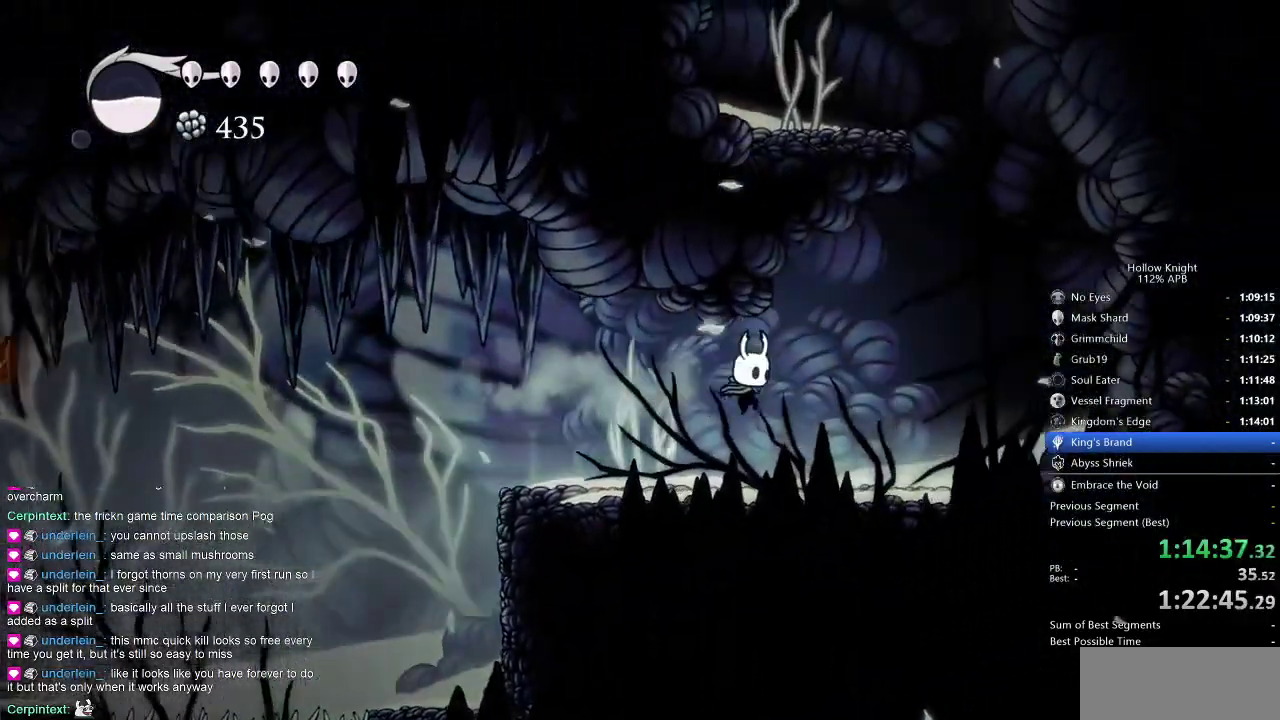
{"keys": ["jump", "right"], "events": [[283, "jump", "down"]]}